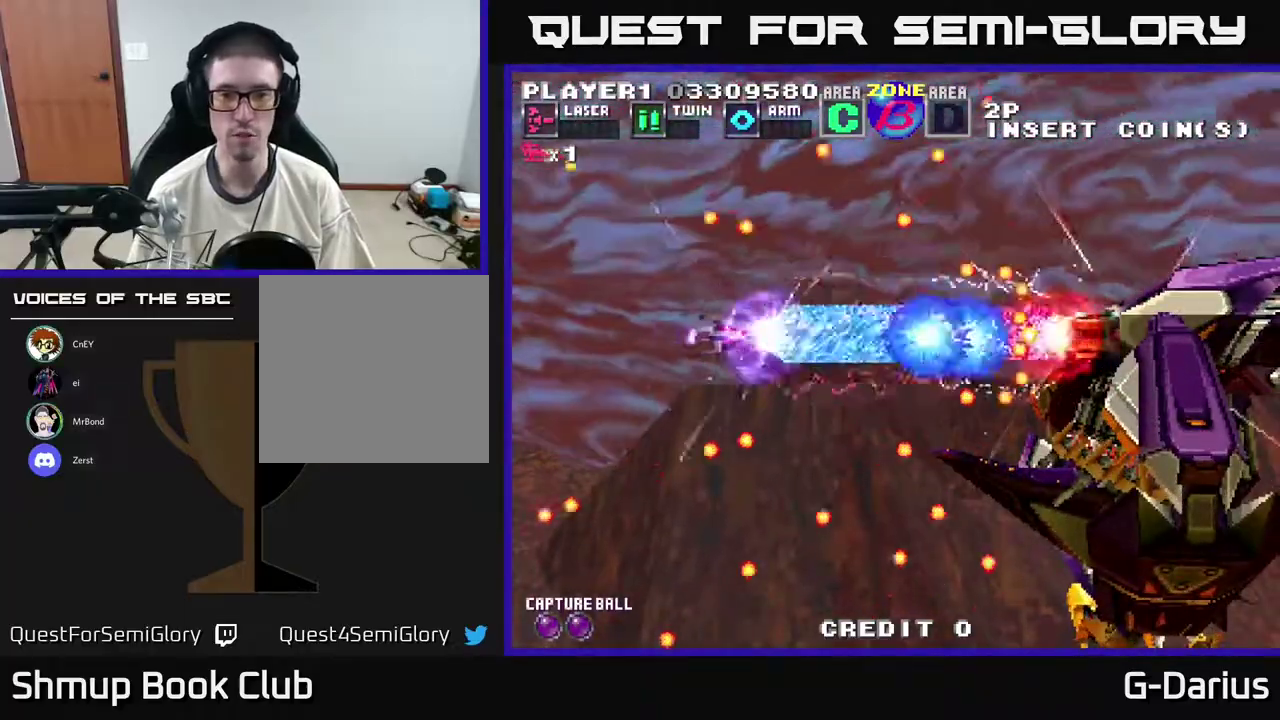
Gameplay with a controller (Xbox layout); each line is a JSON object with the inputs held at the frame after it (dt_ms = milliseconds from this image to that frame). "events" lists button and stick changes between this image and that frame as [ms after this image, input, new state], when the widget could be followed in between. Not read: DPAD_RIGHT L3 R3 left_stick.
{"dt_ms": 500, "buttons": ["A"], "right_stick": "center", "events": []}
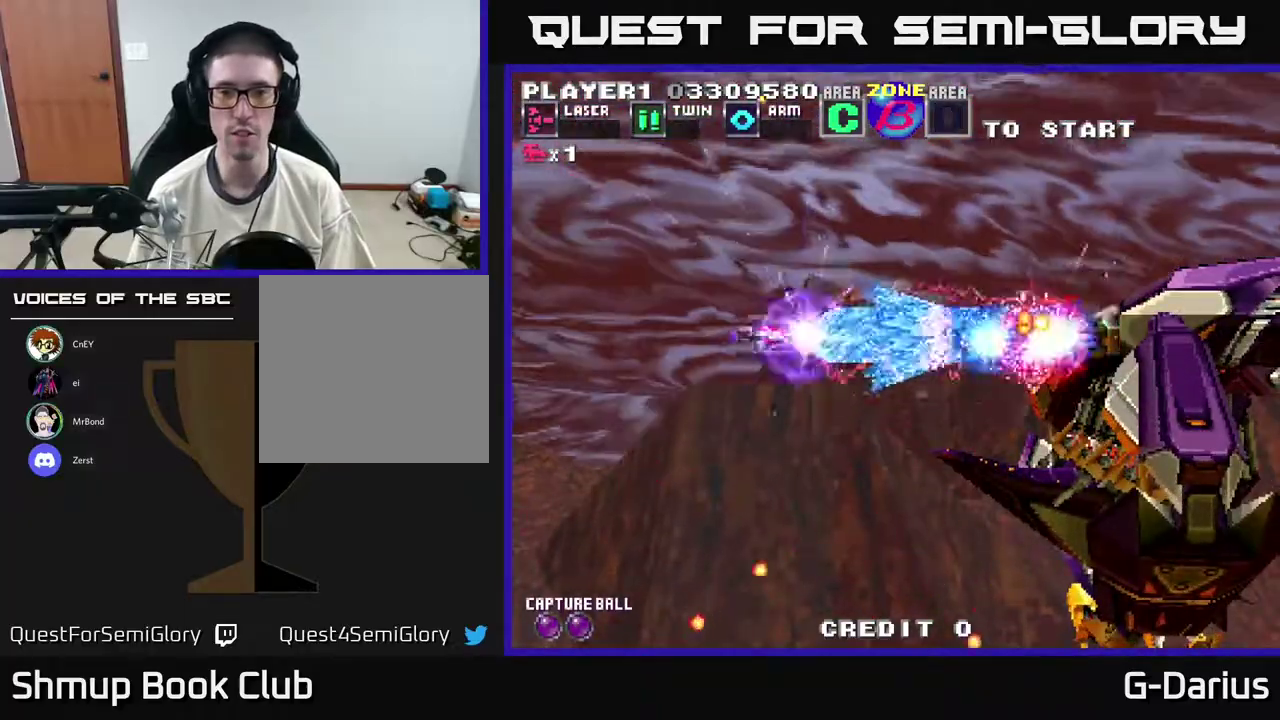
{"dt_ms": 400, "buttons": ["A"], "right_stick": "center", "events": []}
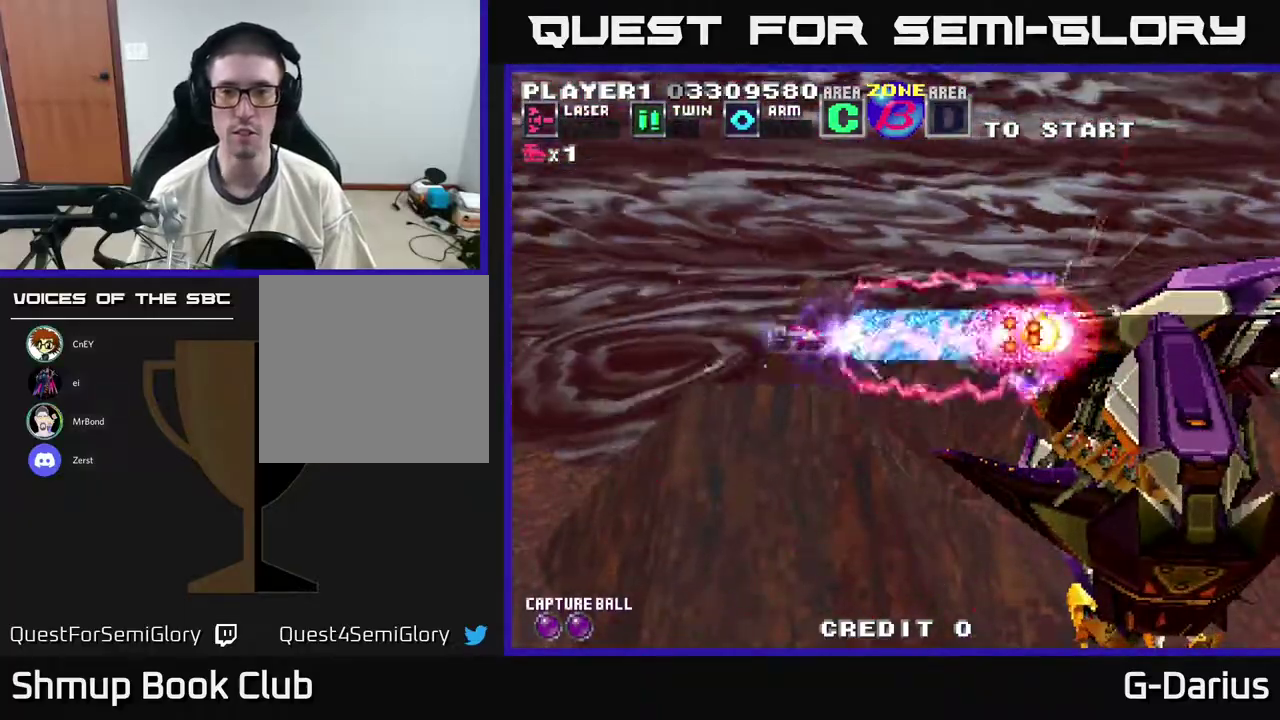
{"dt_ms": 600, "buttons": ["A"], "right_stick": "center", "events": []}
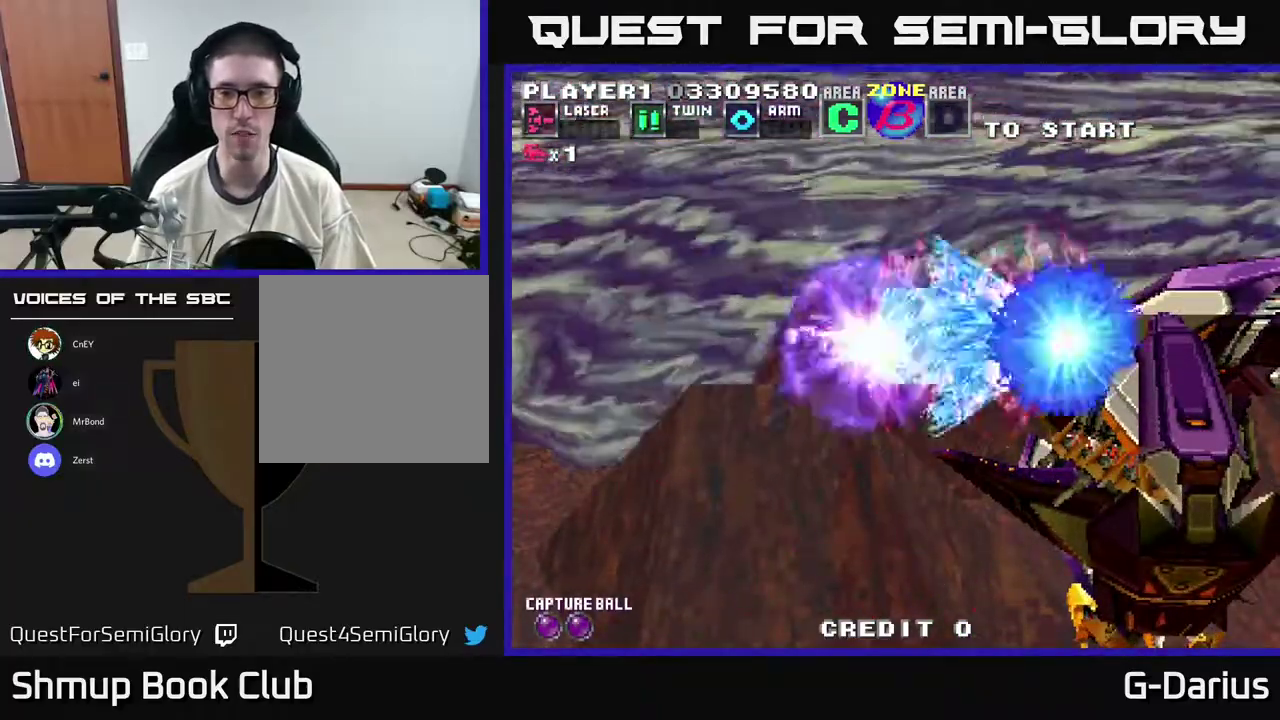
{"dt_ms": 500, "buttons": ["A"], "right_stick": "center", "events": []}
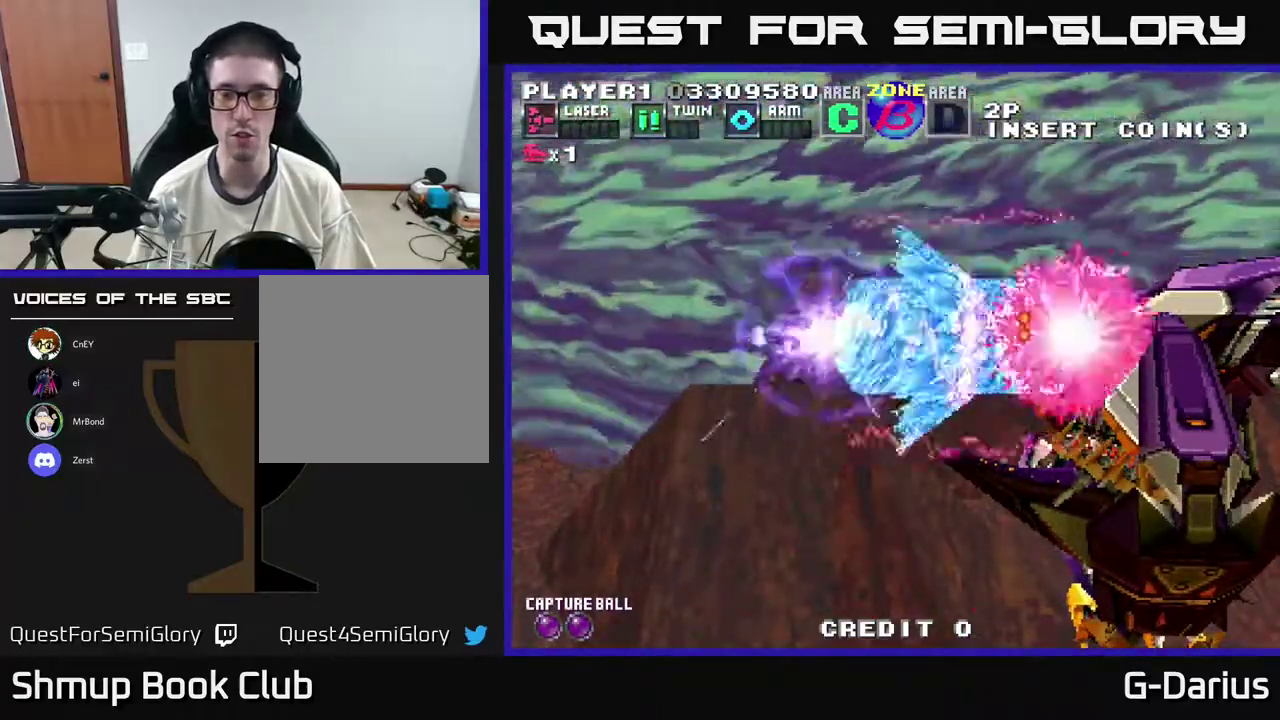
{"dt_ms": 400, "buttons": ["A"], "right_stick": "center", "events": [[267, "DPAD_DOWN", "down"], [350, "DPAD_DOWN", "up"]]}
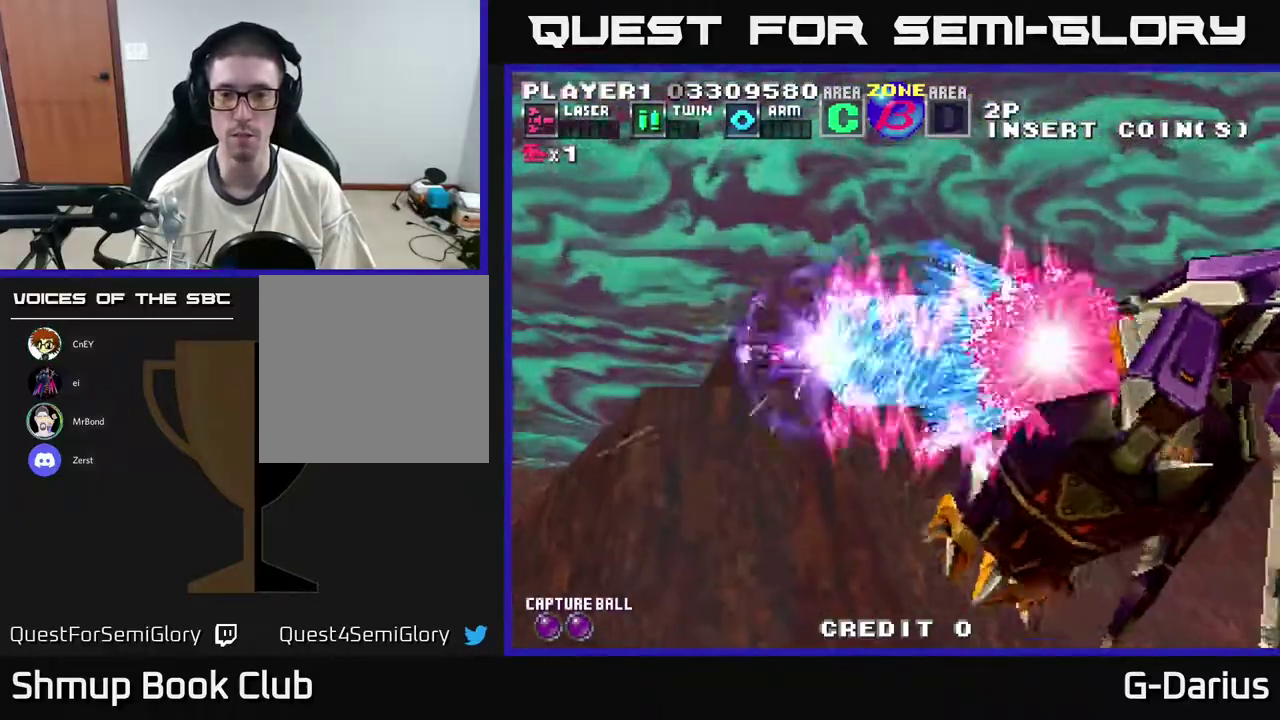
{"dt_ms": 600, "buttons": ["A"], "right_stick": "center", "events": []}
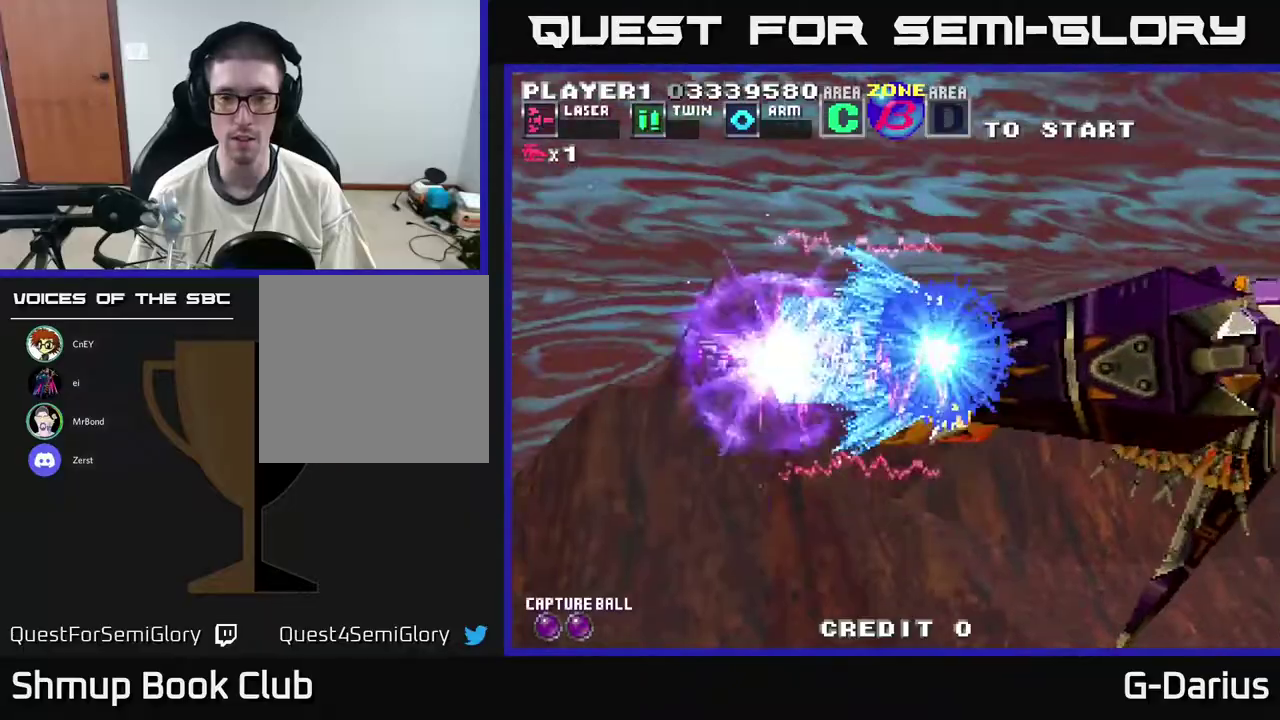
{"dt_ms": 700, "buttons": ["A"], "right_stick": "center", "events": []}
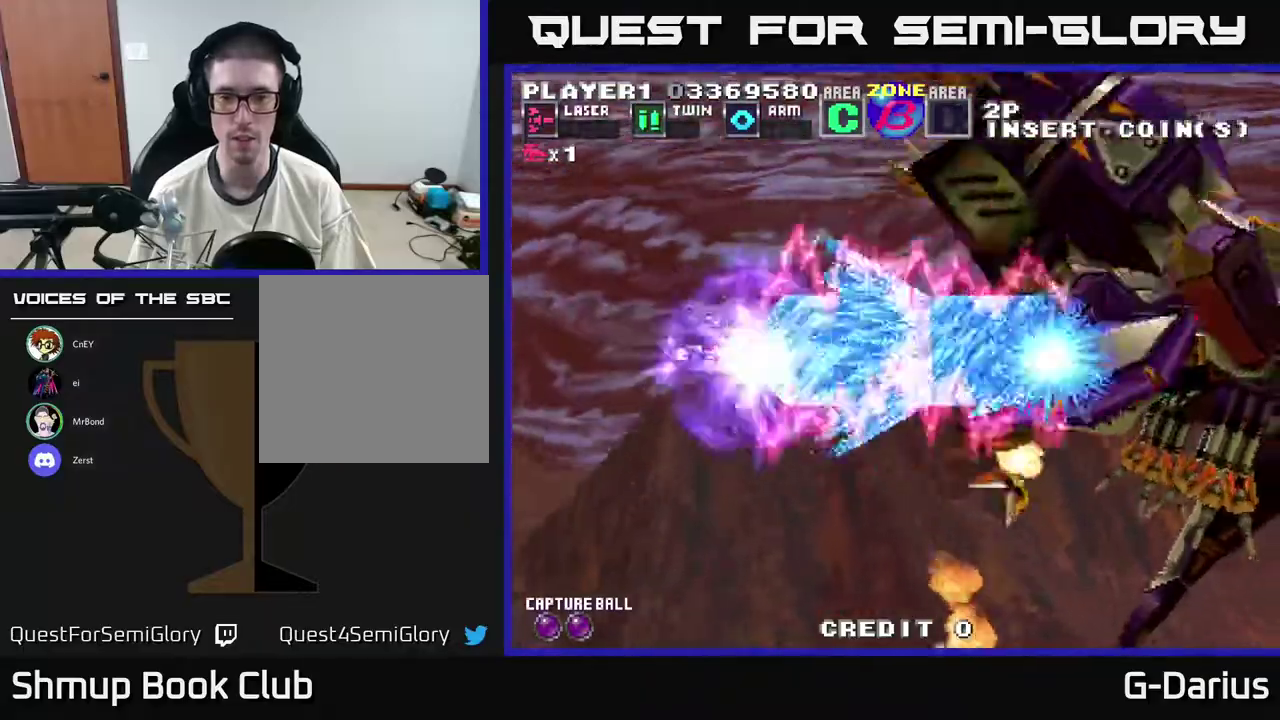
{"dt_ms": 300, "buttons": ["A"], "right_stick": "center", "events": []}
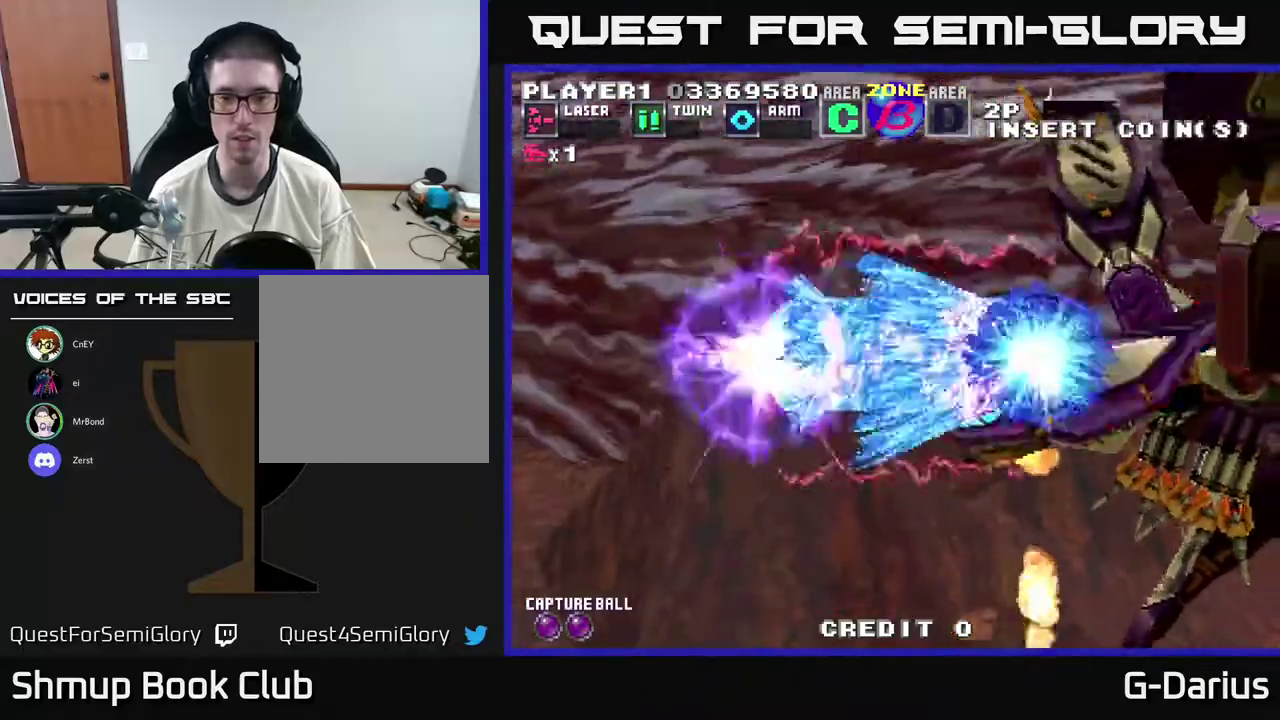
{"dt_ms": 300, "buttons": ["A", "DPAD_DOWN"], "right_stick": "center", "events": [[300, "DPAD_DOWN", "down"]]}
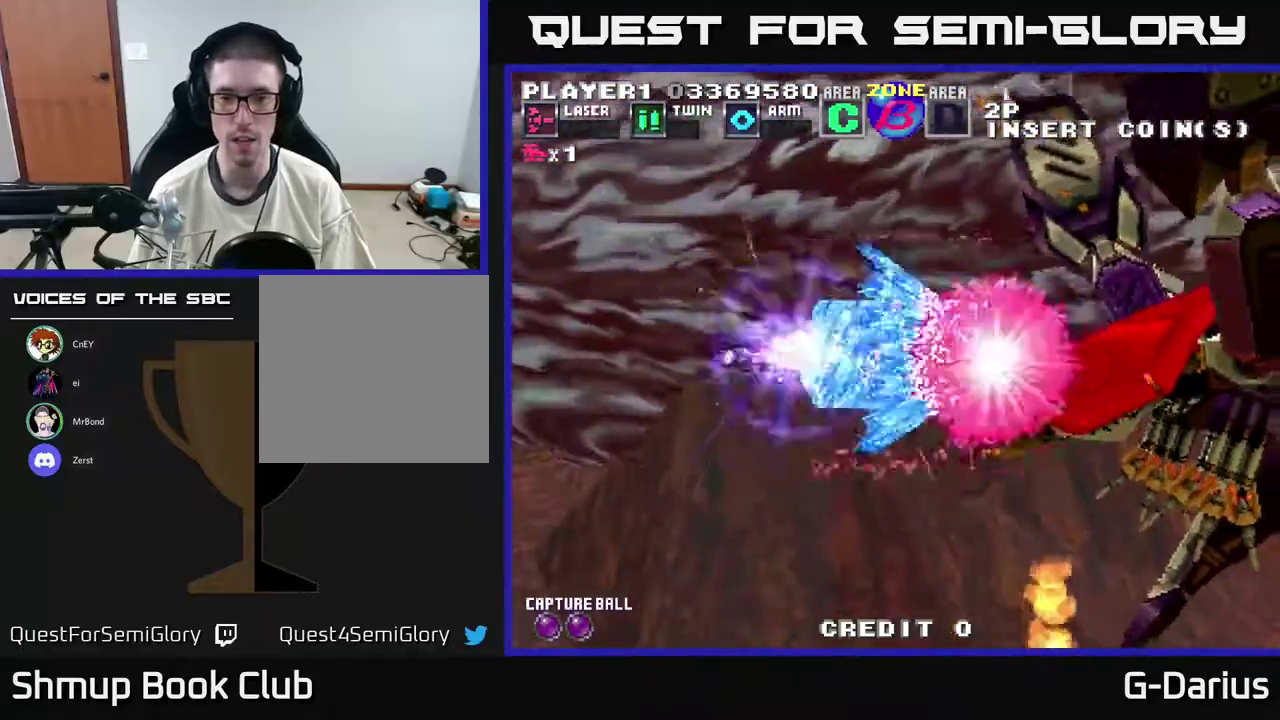
{"dt_ms": 700, "buttons": ["A"], "right_stick": "center", "events": [[117, "DPAD_DOWN", "up"]]}
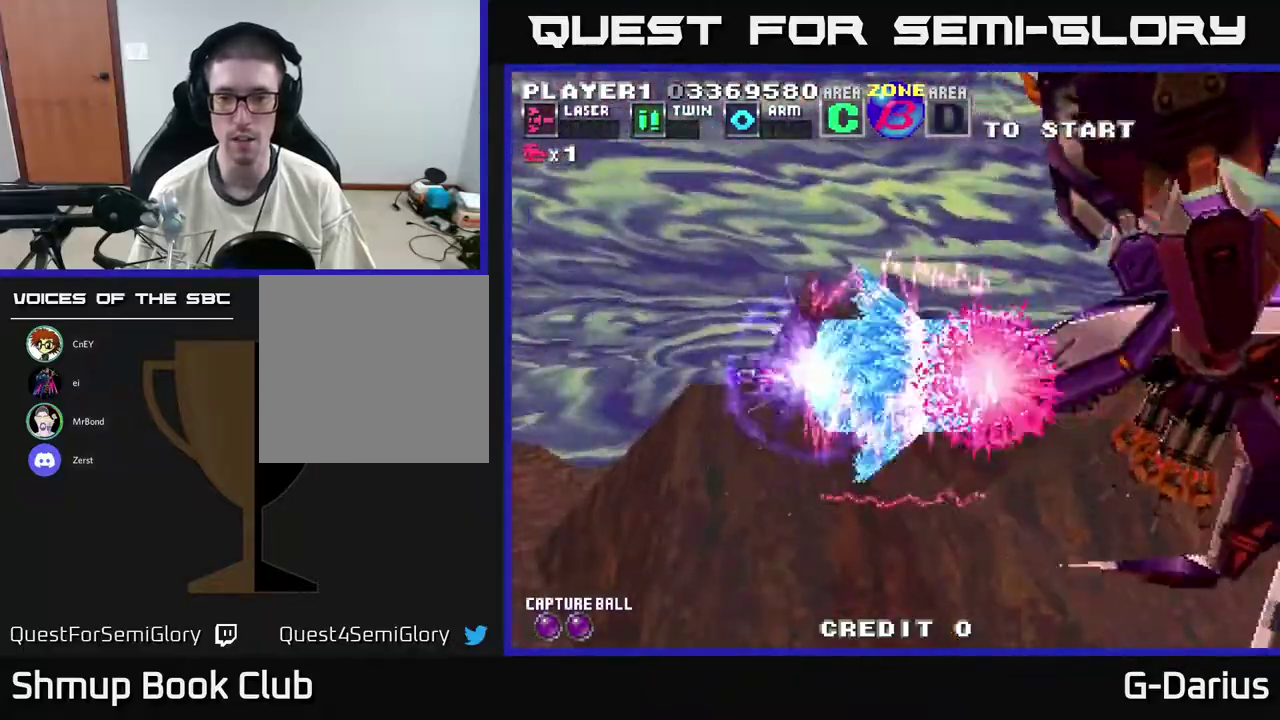
{"dt_ms": 500, "buttons": ["A"], "right_stick": "center", "events": [[183, "DPAD_UP", "down"], [267, "DPAD_UP", "up"]]}
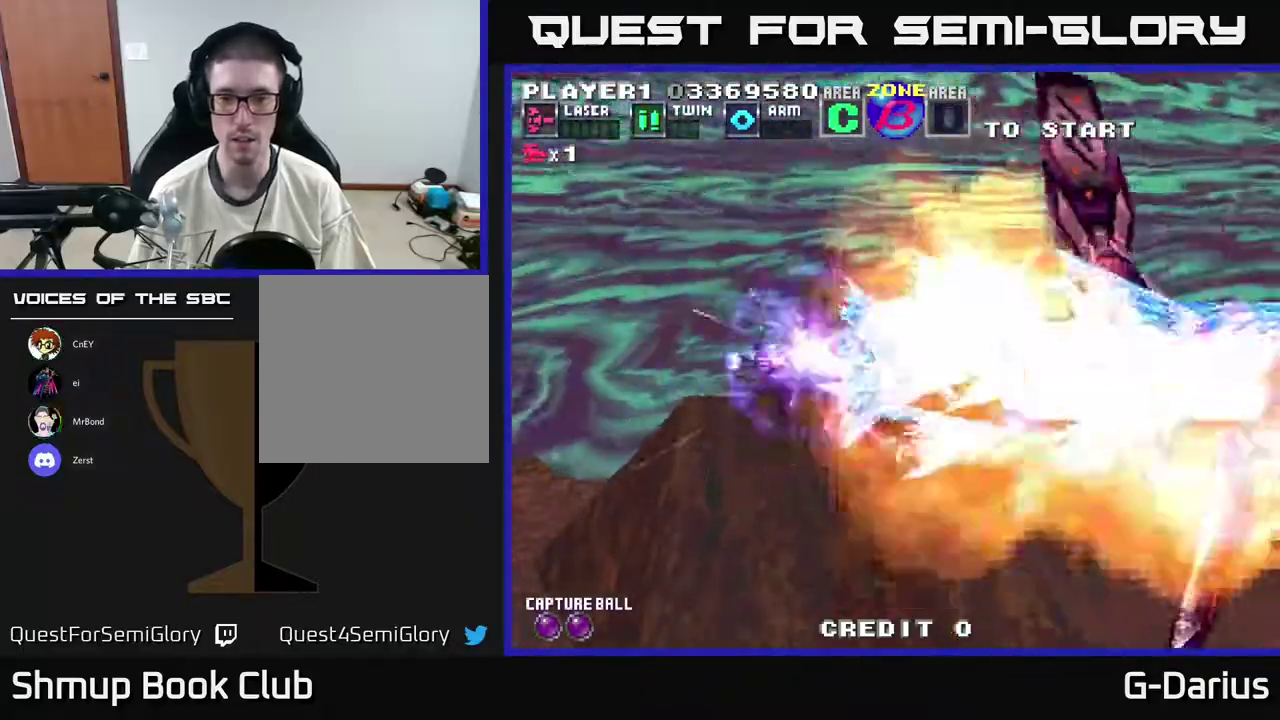
{"dt_ms": 400, "buttons": ["A", "DPAD_DOWN"], "right_stick": "center", "events": [[350, "DPAD_DOWN", "down"]]}
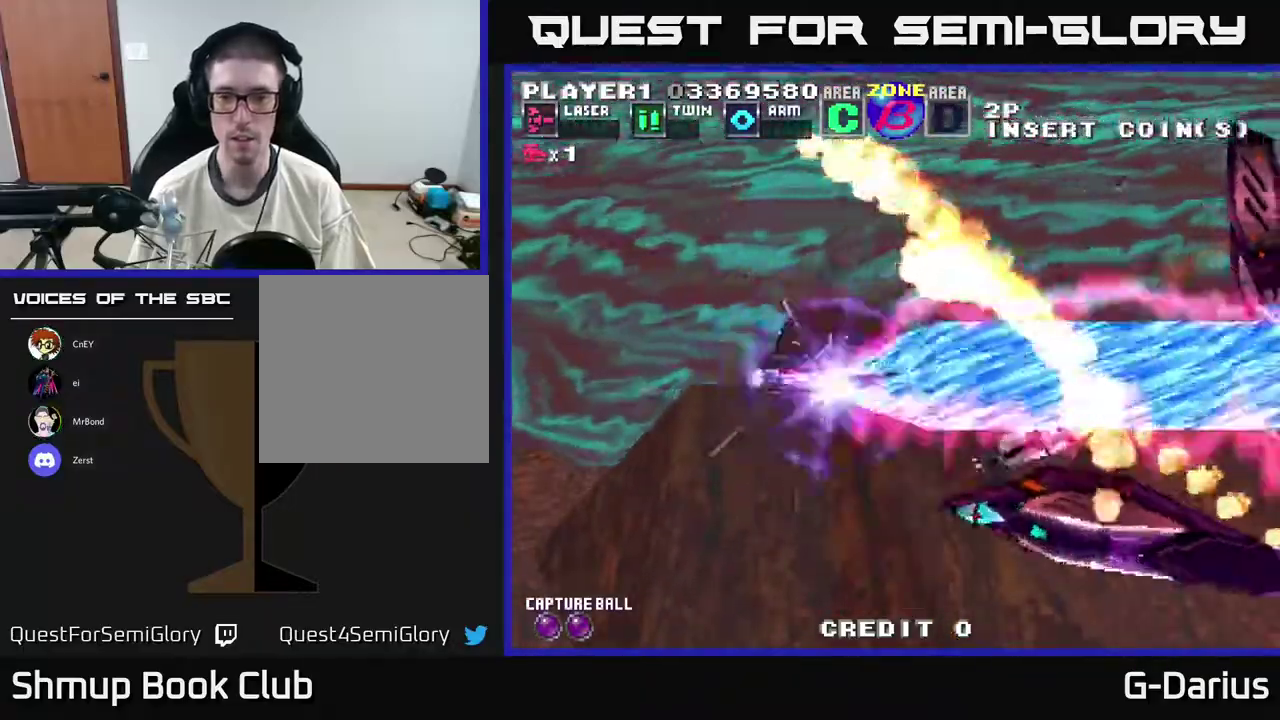
{"dt_ms": 600, "buttons": ["A"], "right_stick": "center", "events": [[50, "DPAD_DOWN", "up"]]}
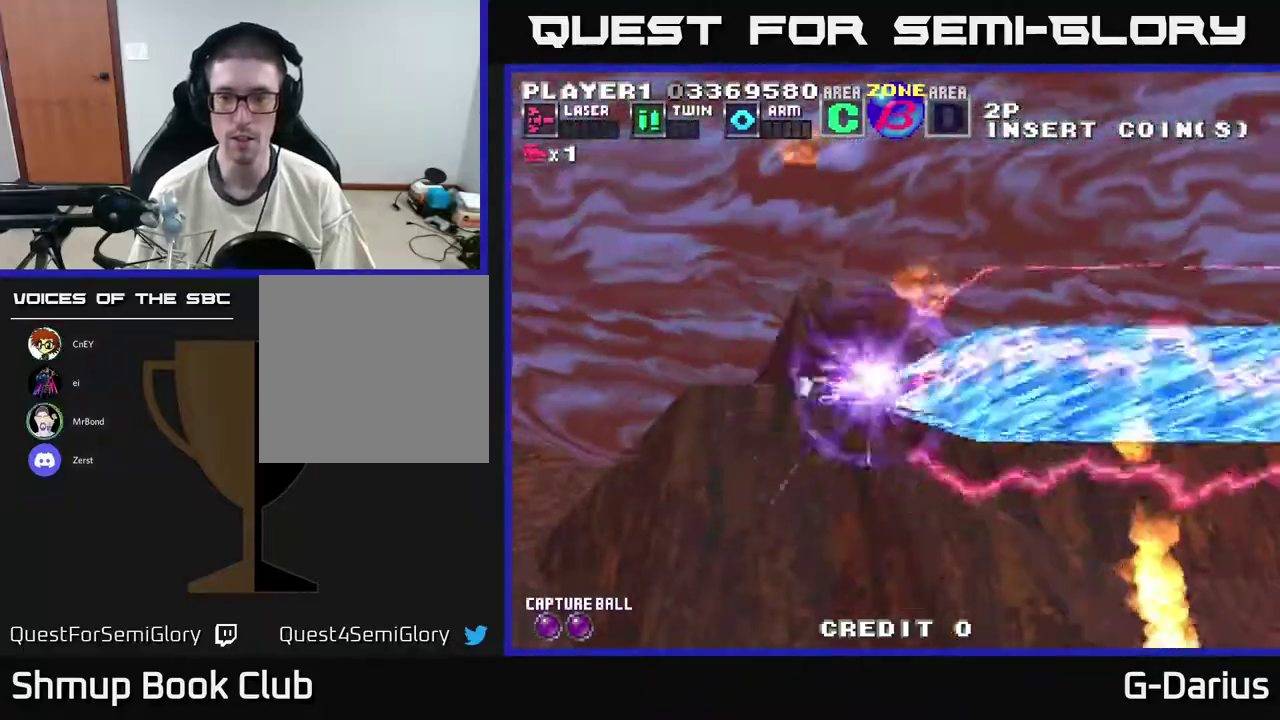
{"dt_ms": 500, "buttons": ["A"], "right_stick": "center", "events": [[17, "DPAD_UP", "down"], [83, "DPAD_UP", "up"]]}
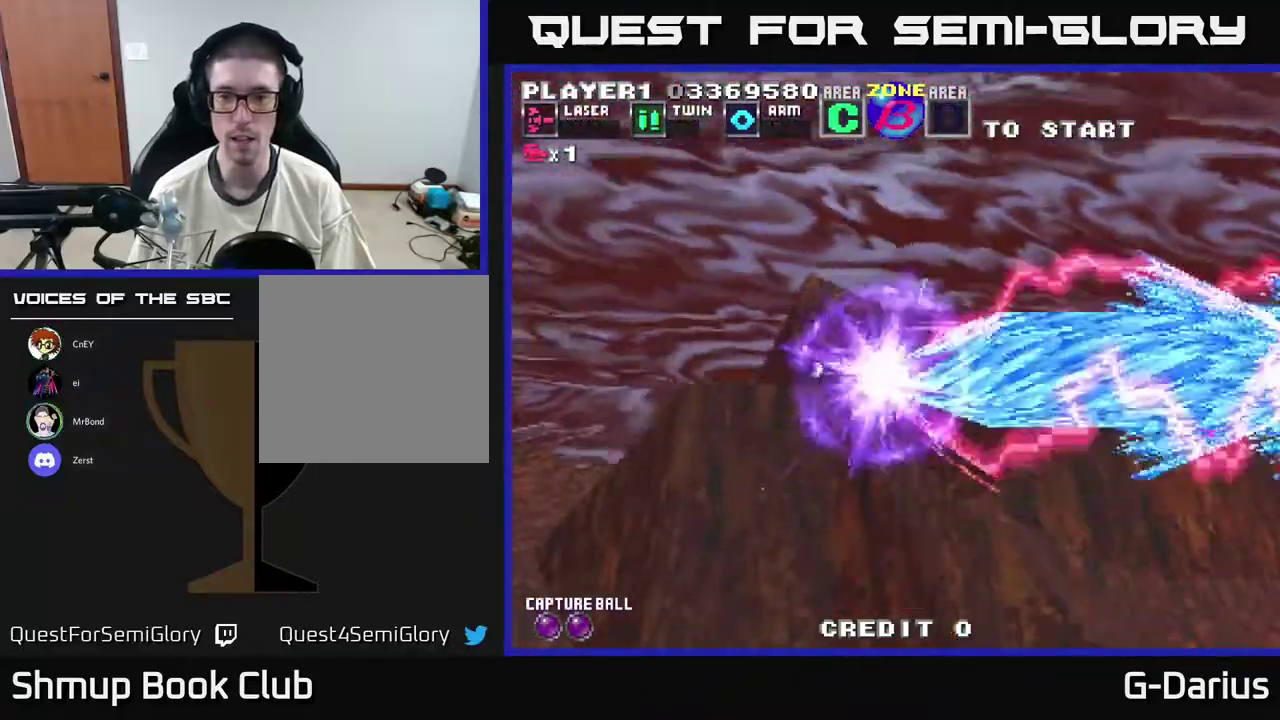
{"dt_ms": 300, "buttons": ["A"], "right_stick": "center", "events": []}
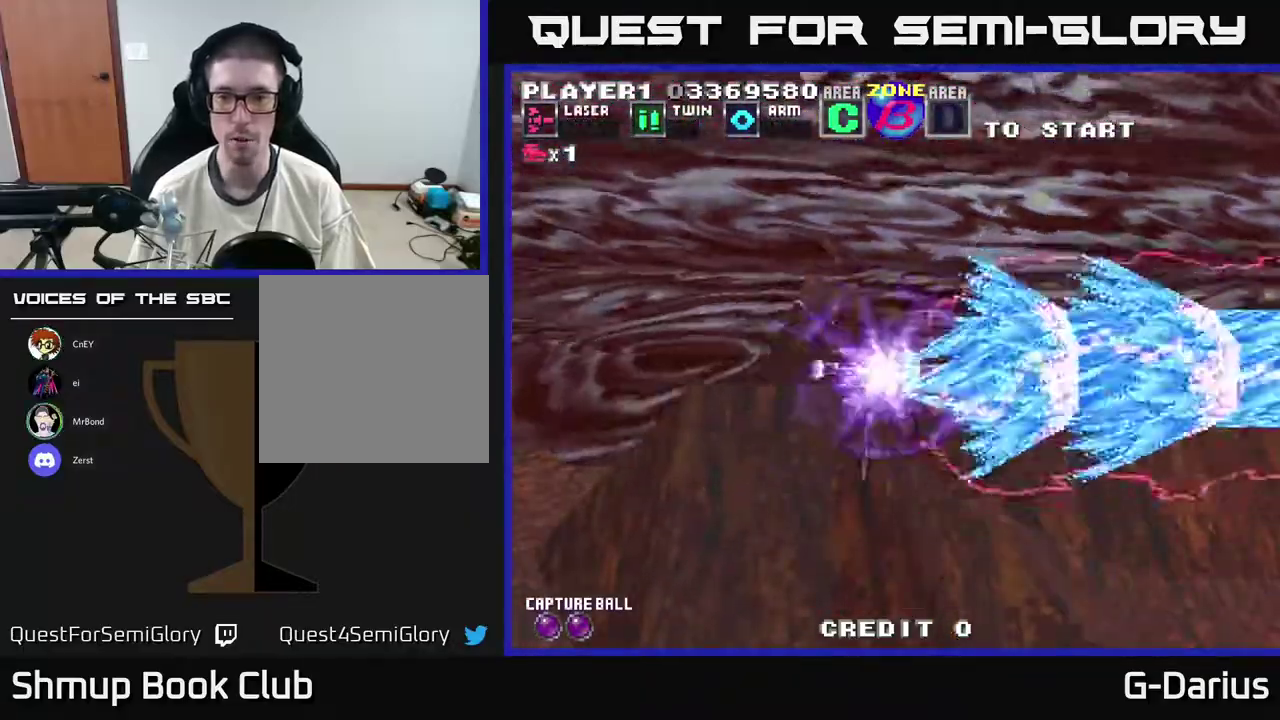
{"dt_ms": 600, "buttons": ["A", "DPAD_UP"], "right_stick": "center", "events": [[567, "DPAD_UP", "down"]]}
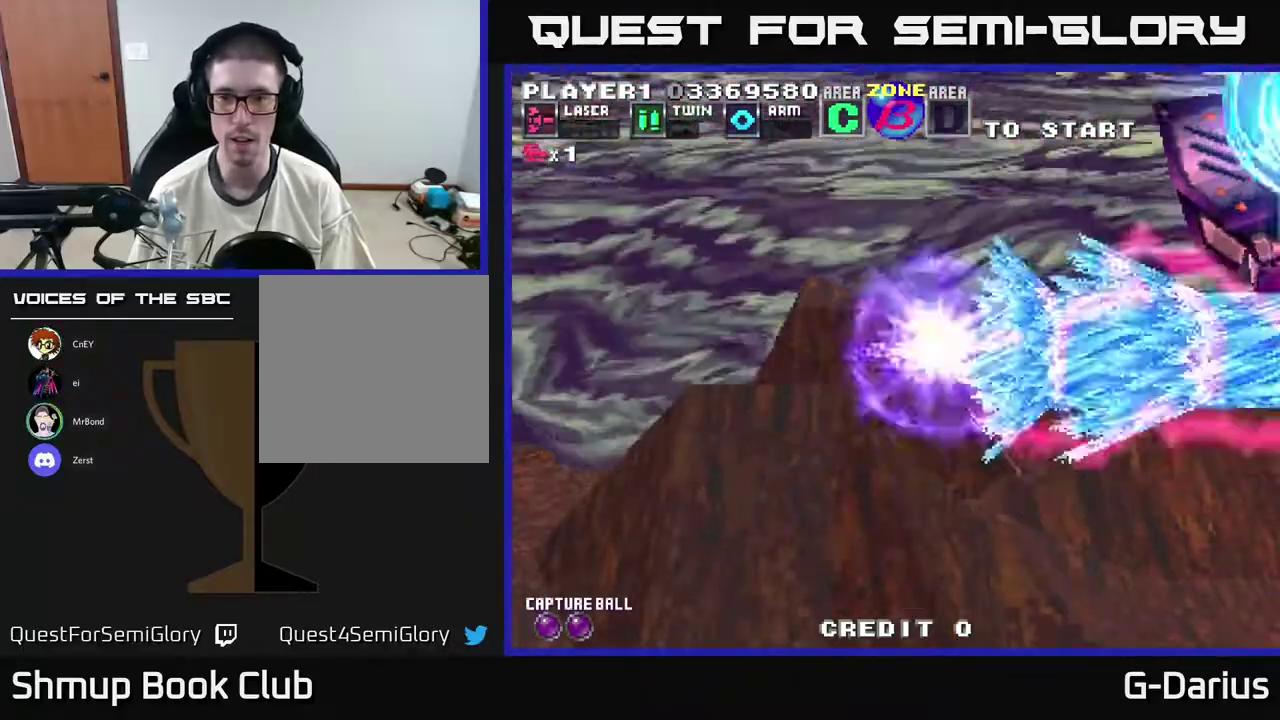
{"dt_ms": 600, "buttons": ["A", "DPAD_LEFT"], "right_stick": "center", "events": [[167, "DPAD_UP", "up"], [233, "DPAD_DOWN", "down"], [400, "DPAD_LEFT", "down"], [533, "DPAD_DOWN", "up"]]}
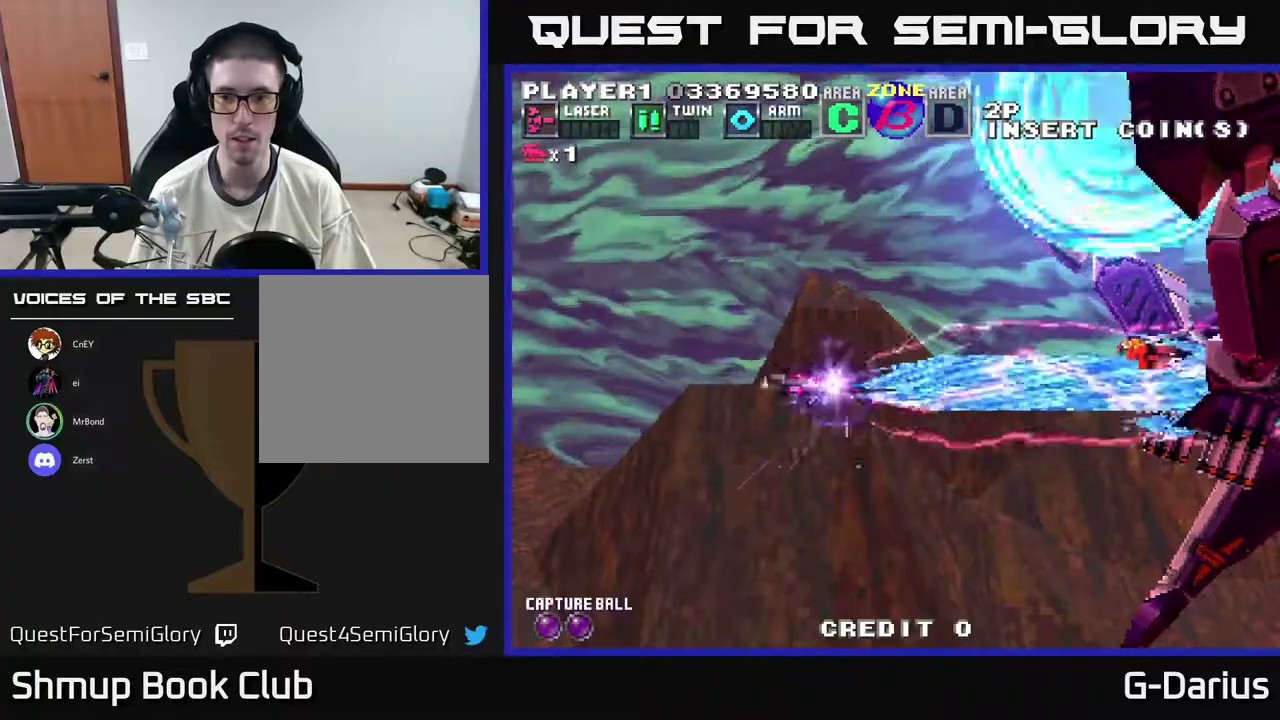
{"dt_ms": 400, "buttons": ["A"], "right_stick": "center", "events": [[67, "DPAD_DOWN", "down"], [67, "DPAD_LEFT", "up"], [133, "DPAD_DOWN", "up"], [217, "DPAD_UP", "down"], [317, "DPAD_UP", "up"]]}
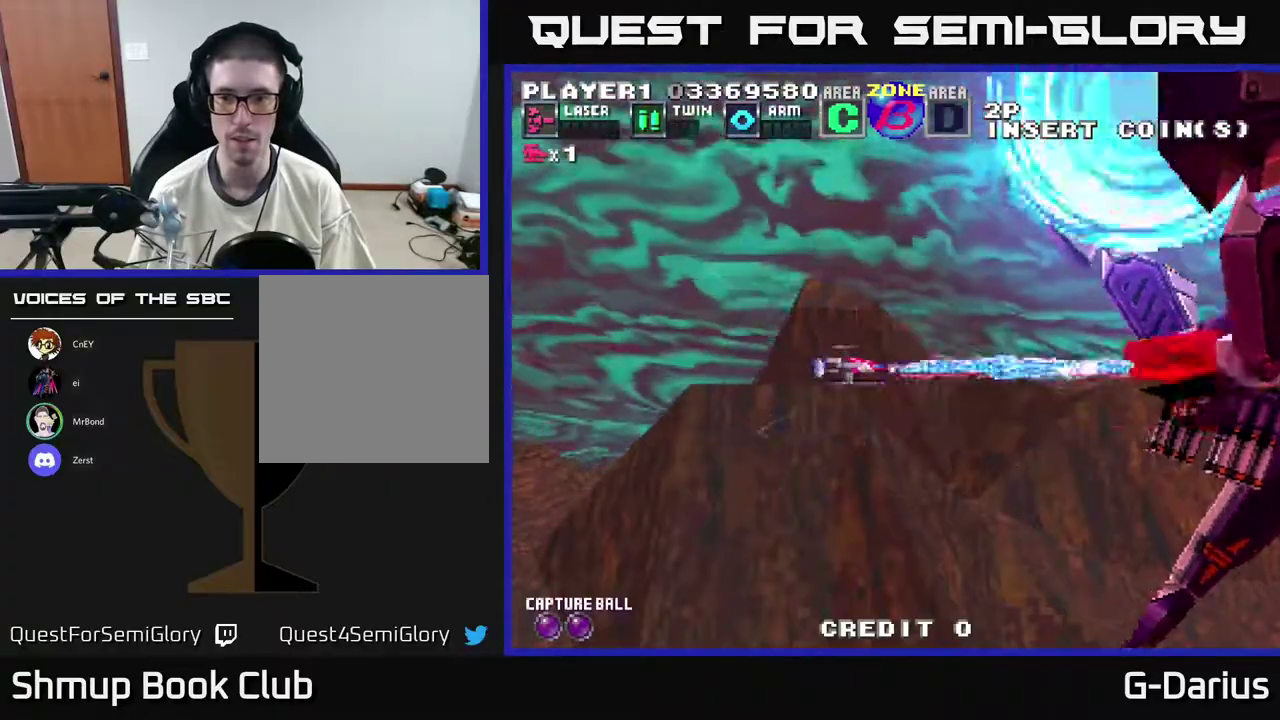
{"dt_ms": 700, "buttons": ["A"], "right_stick": "center", "events": [[183, "DPAD_LEFT", "down"], [367, "DPAD_LEFT", "up"], [467, "DPAD_LEFT", "down"], [700, "DPAD_LEFT", "up"]]}
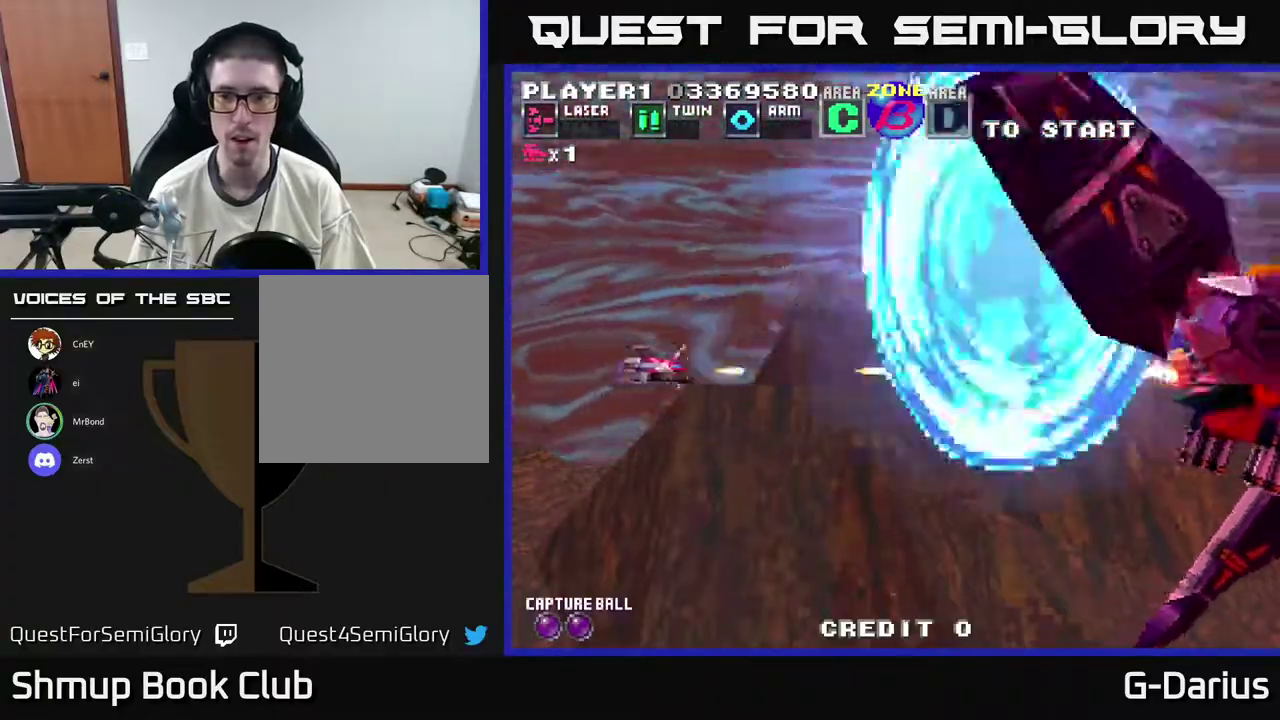
{"dt_ms": 400, "buttons": ["A", "DPAD_LEFT"], "right_stick": "center", "events": [[83, "DPAD_LEFT", "down"]]}
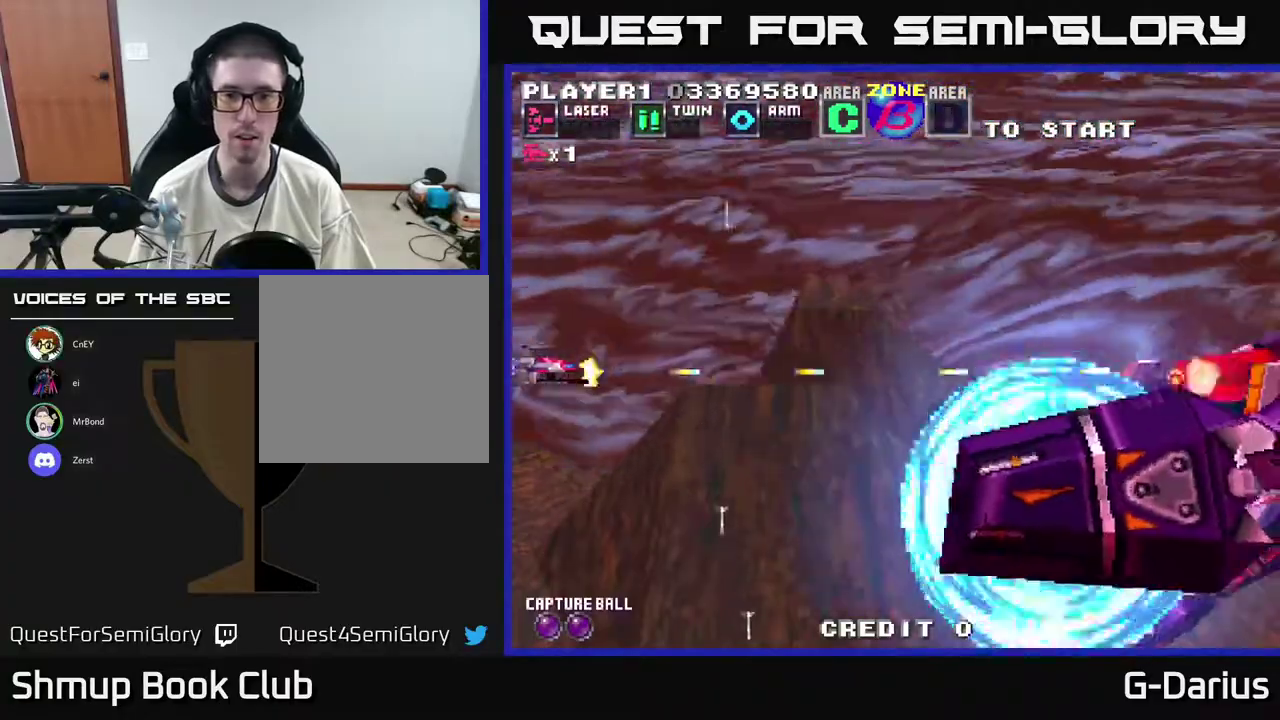
{"dt_ms": 500, "buttons": ["A"], "right_stick": "center", "events": [[33, "DPAD_LEFT", "up"]]}
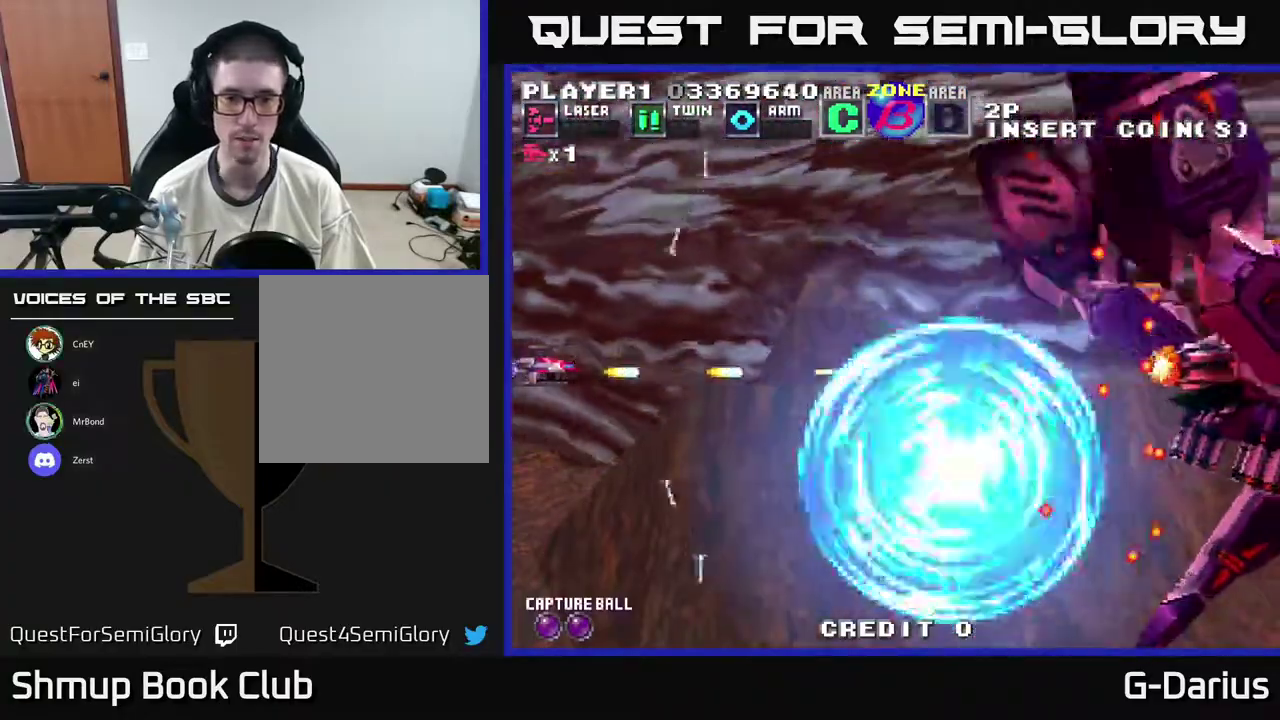
{"dt_ms": 400, "buttons": ["A", "DPAD_DOWN"], "right_stick": "center", "events": [[367, "DPAD_DOWN", "down"]]}
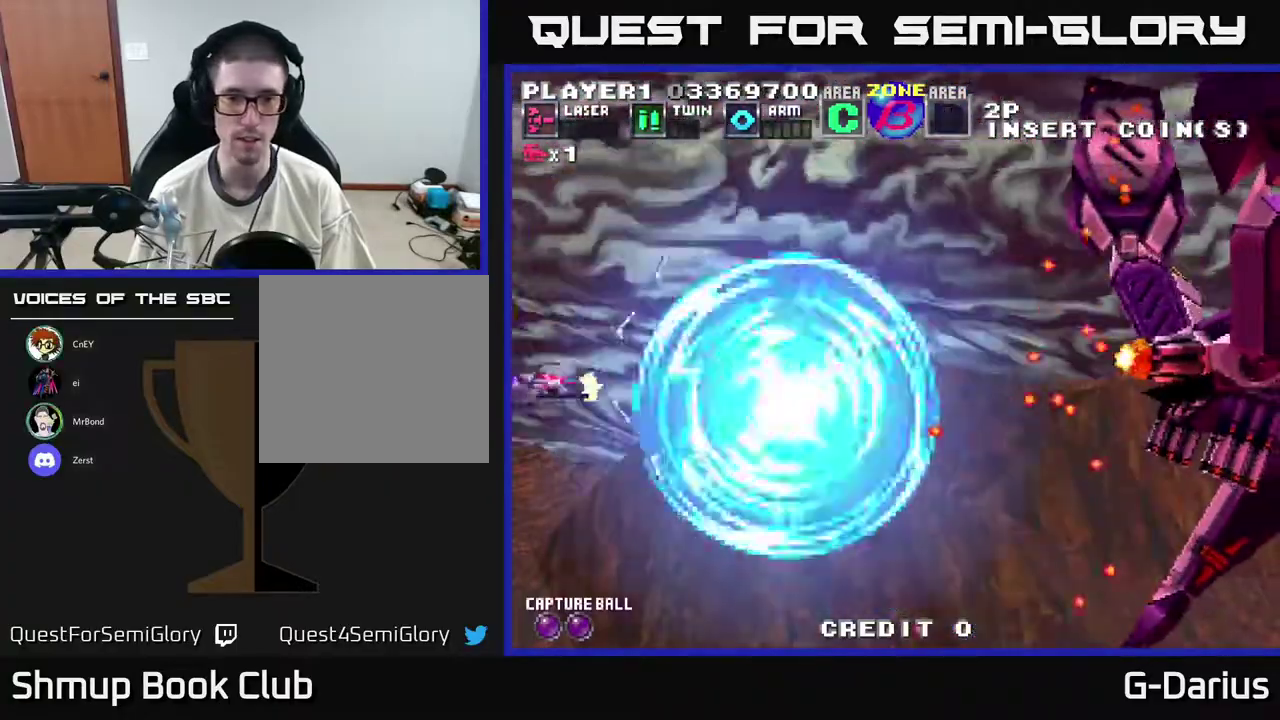
{"dt_ms": 600, "buttons": ["A", "DPAD_UP"], "right_stick": "center", "events": [[467, "DPAD_DOWN", "up"], [533, "DPAD_UP", "down"]]}
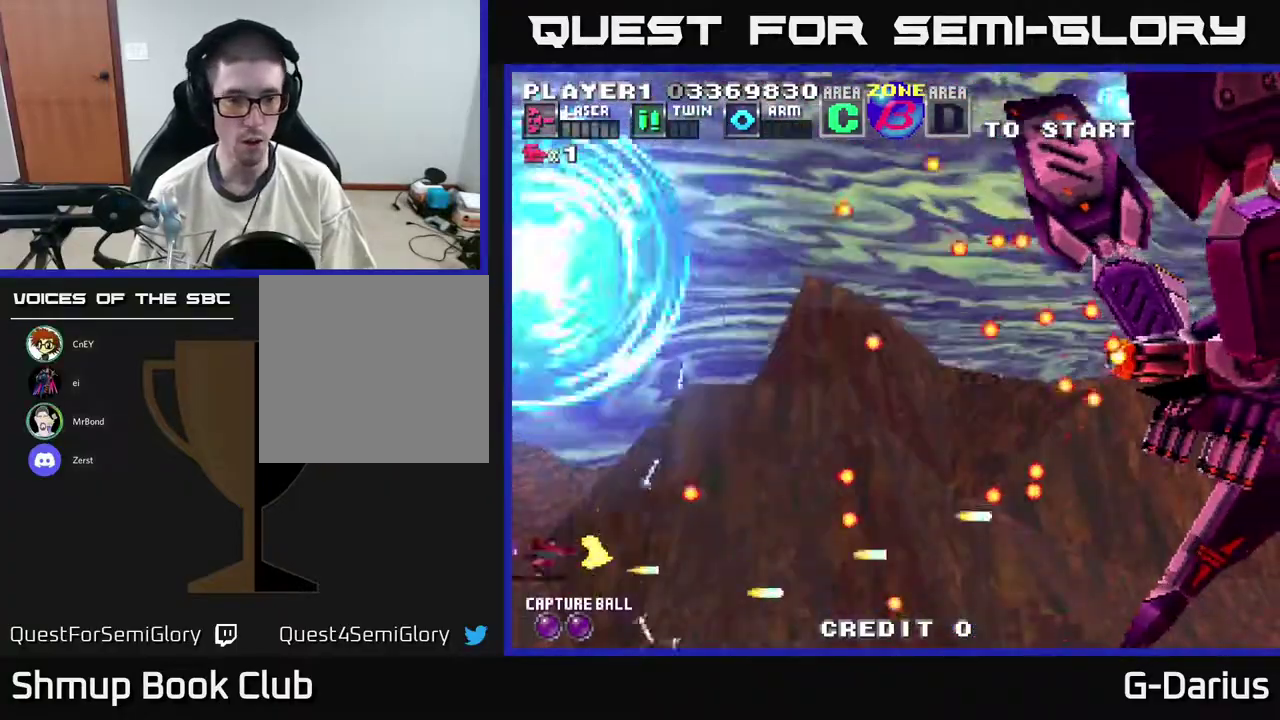
{"dt_ms": 500, "buttons": ["A", "DPAD_UP"], "right_stick": "center", "events": [[333, "DPAD_UP", "up"], [483, "DPAD_UP", "down"]]}
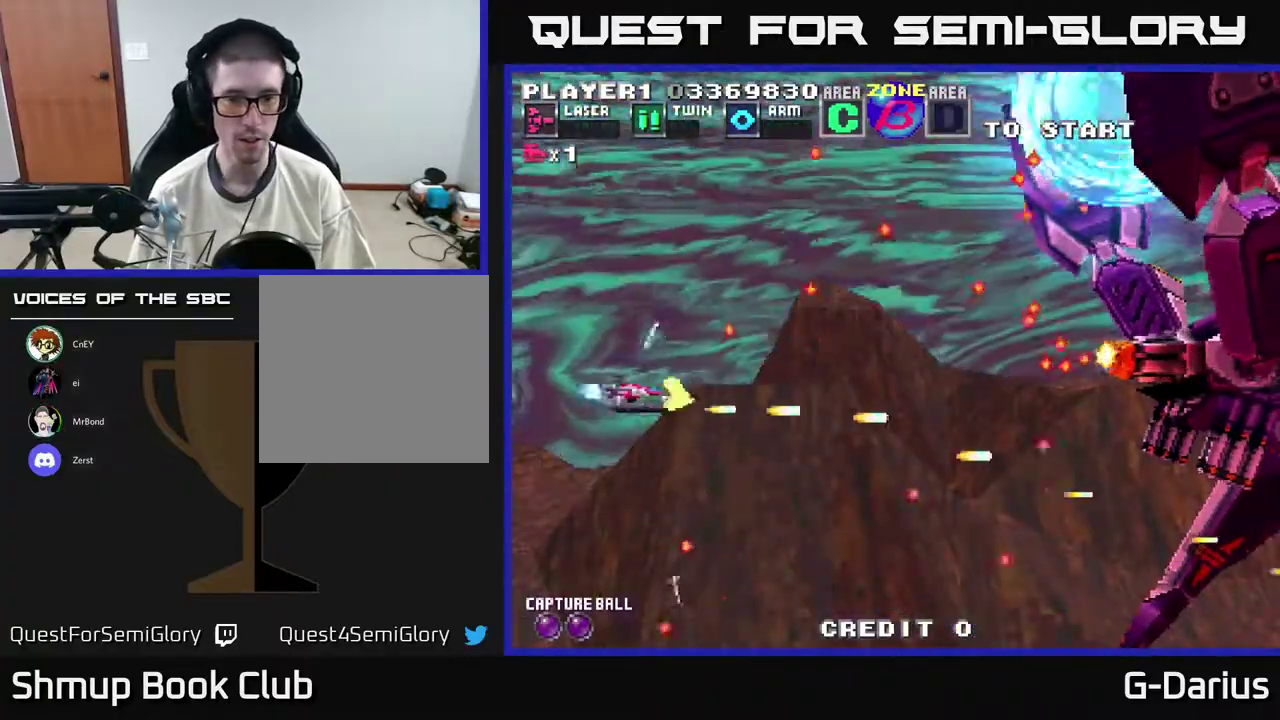
{"dt_ms": 400, "buttons": ["A"], "right_stick": "center", "events": [[33, "DPAD_UP", "up"], [83, "DPAD_DOWN", "down"], [167, "DPAD_DOWN", "up"], [250, "DPAD_UP", "down"], [350, "DPAD_UP", "up"]]}
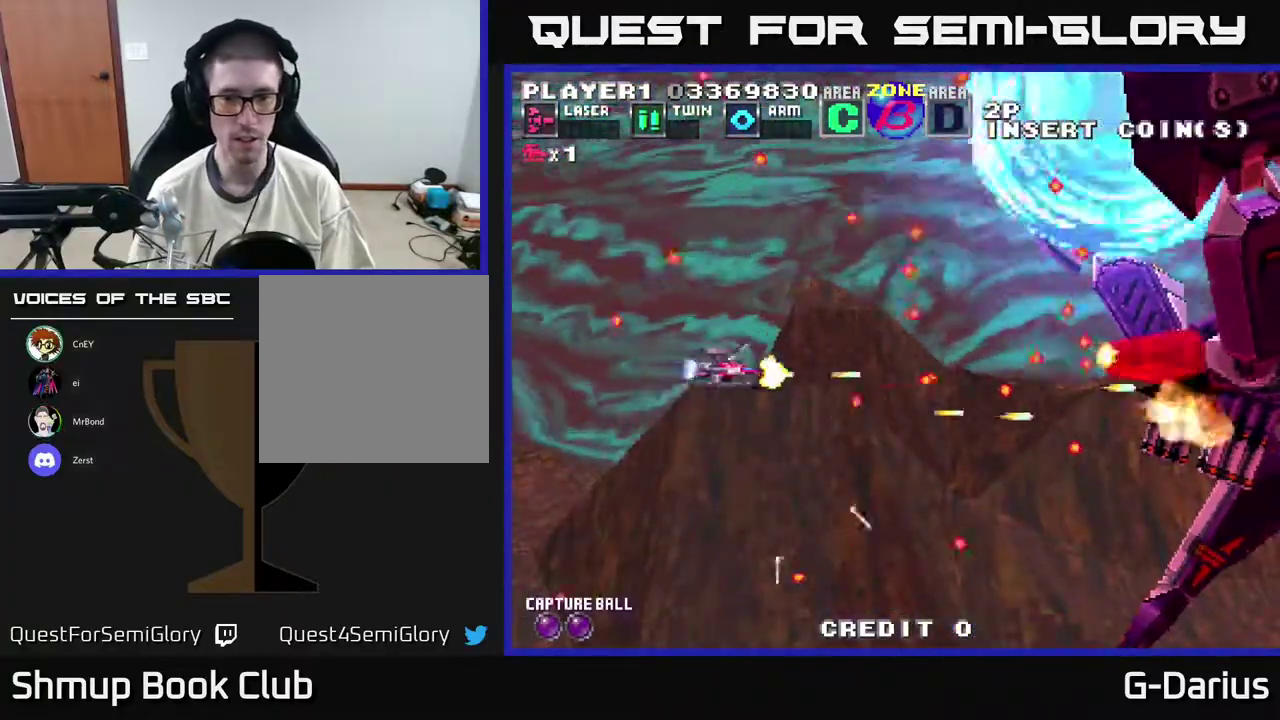
{"dt_ms": 600, "buttons": ["A"], "right_stick": "center", "events": [[183, "DPAD_LEFT", "down"], [583, "DPAD_LEFT", "up"]]}
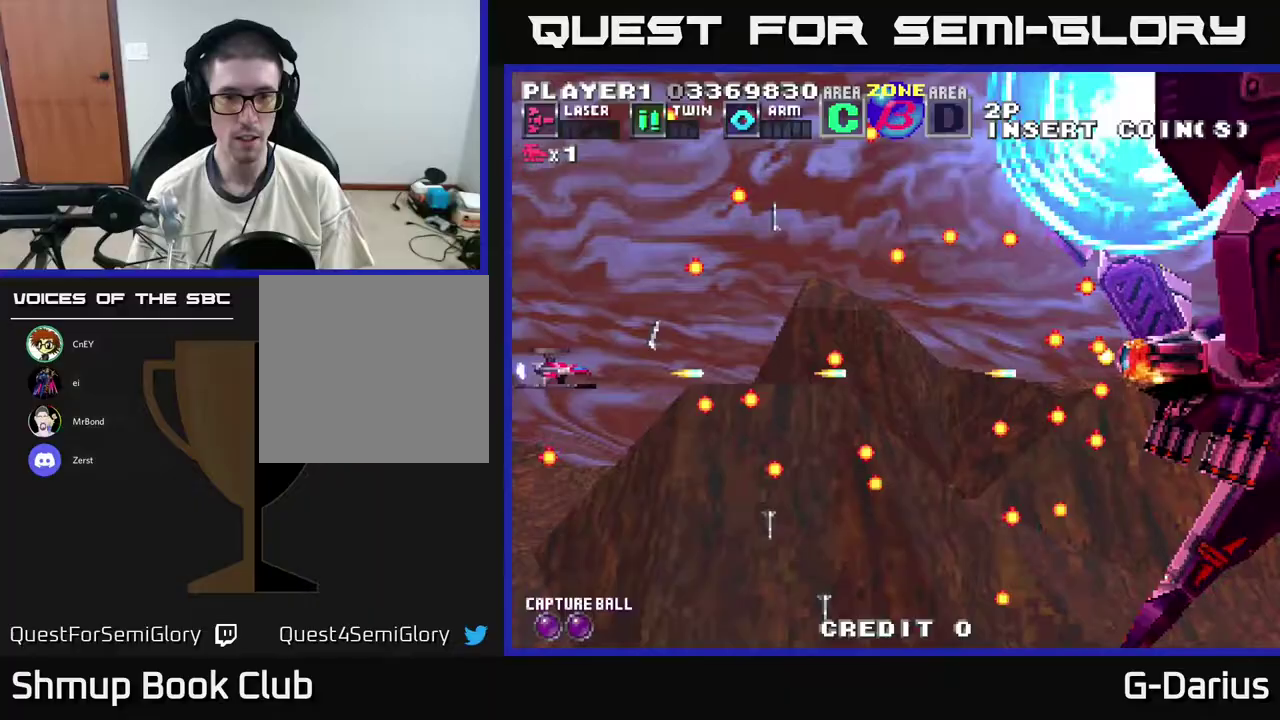
{"dt_ms": 500, "buttons": ["A", "DPAD_UP"], "right_stick": "center", "events": [[450, "DPAD_UP", "down"]]}
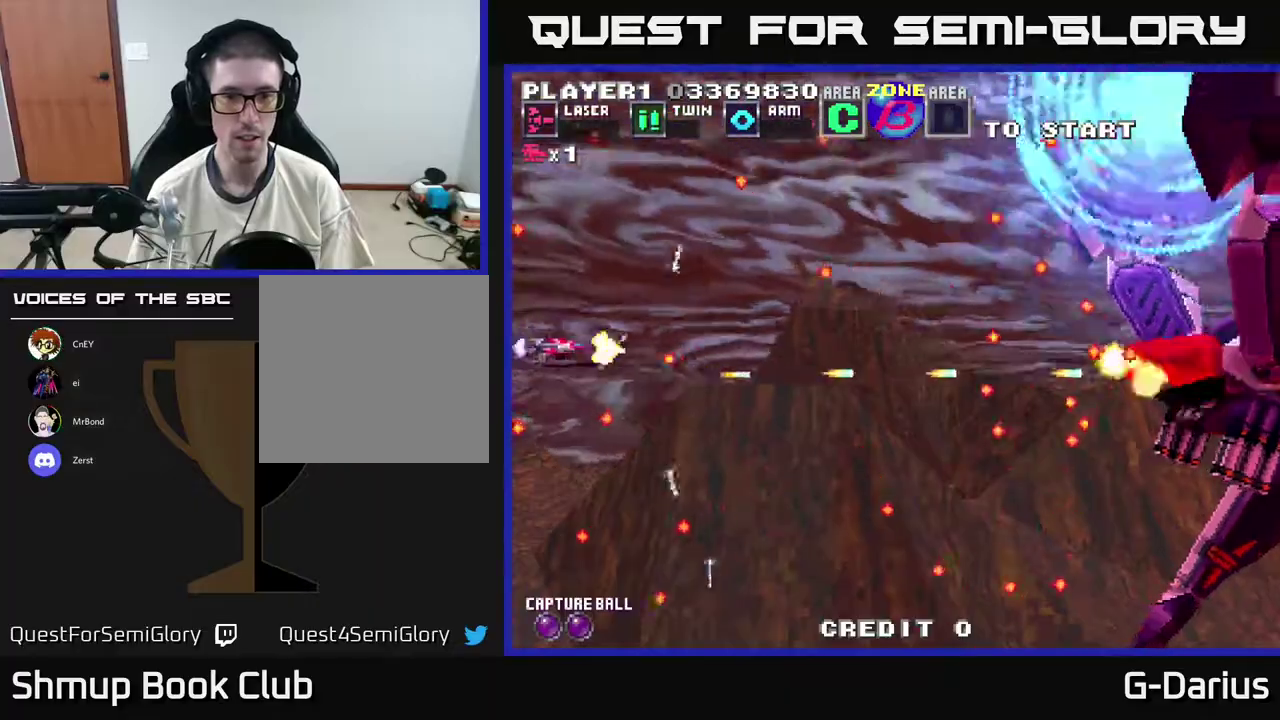
{"dt_ms": 400, "buttons": ["A", "DPAD_DOWN"], "right_stick": "center", "events": [[100, "DPAD_UP", "up"], [267, "DPAD_DOWN", "down"]]}
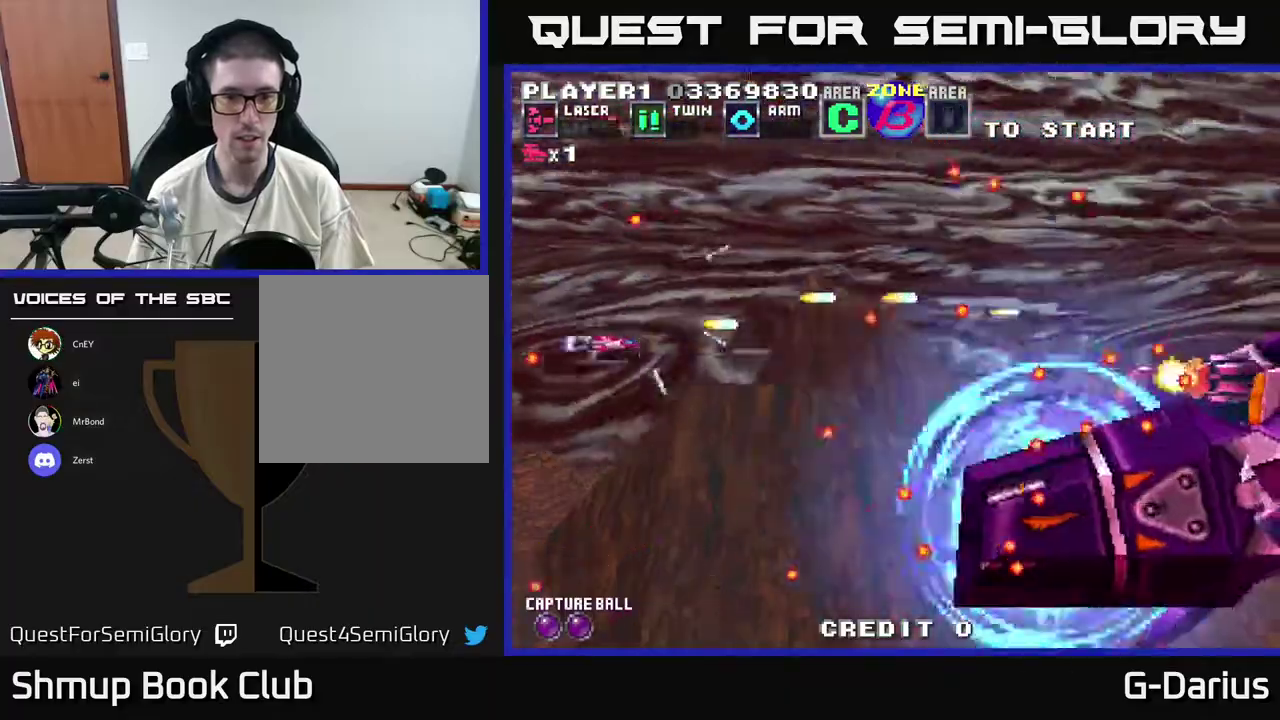
{"dt_ms": 700, "buttons": ["A"], "right_stick": "center", "events": [[17, "DPAD_LEFT", "down"], [33, "DPAD_DOWN", "up"], [50, "DPAD_UP", "down"], [133, "DPAD_LEFT", "up"], [150, "DPAD_UP", "up"], [583, "DPAD_DOWN", "down"], [650, "DPAD_DOWN", "up"]]}